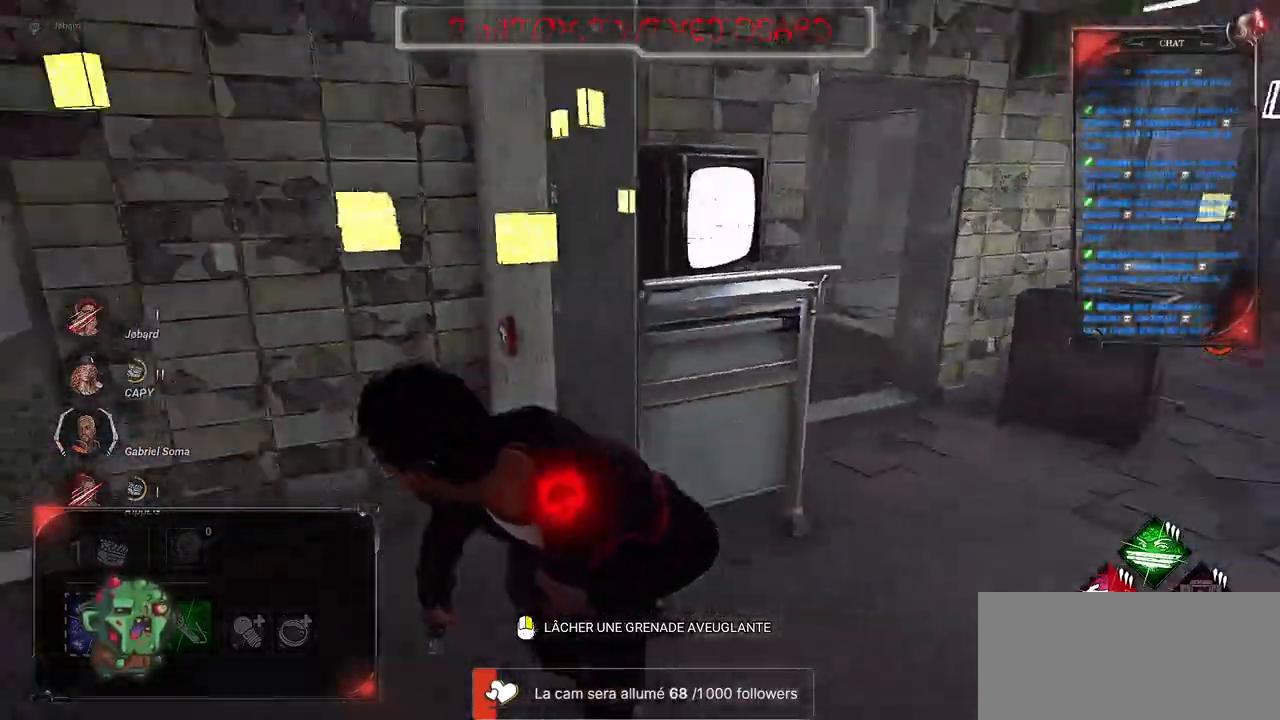
Gameplay with keyboard and mouse; each line is a JSON object with the keys and mouse buttons held at the frame after it. "events" lists presses ("down") and releases ("up") of "a", "ctrl", "d", "e", "f", "q", "r", "s", "shift", "space", "tab", "z", "mouse_left", "mouse_wheel", "mouse_right", "mouse_mb4" and "mouse_mb5" between this image and that frame as [ms after this image, input, new state], when the widget could be followed in between. "mouse_left", "mouse_wheel", "mouse_right", "mouse_mb4", "mouse_mb5" = the "left", "wheel", "right", "mb4", "mb5" buttons of the "mouse" list. No other keys are recorded. "wheel" means that the mouse wheel is clicked or scrolled. Mouse movement is not recorded.
{"keys": ["q", "shift", "z"], "mouse": [], "events": [[183, "q", "down"], [217, "z", "down"]]}
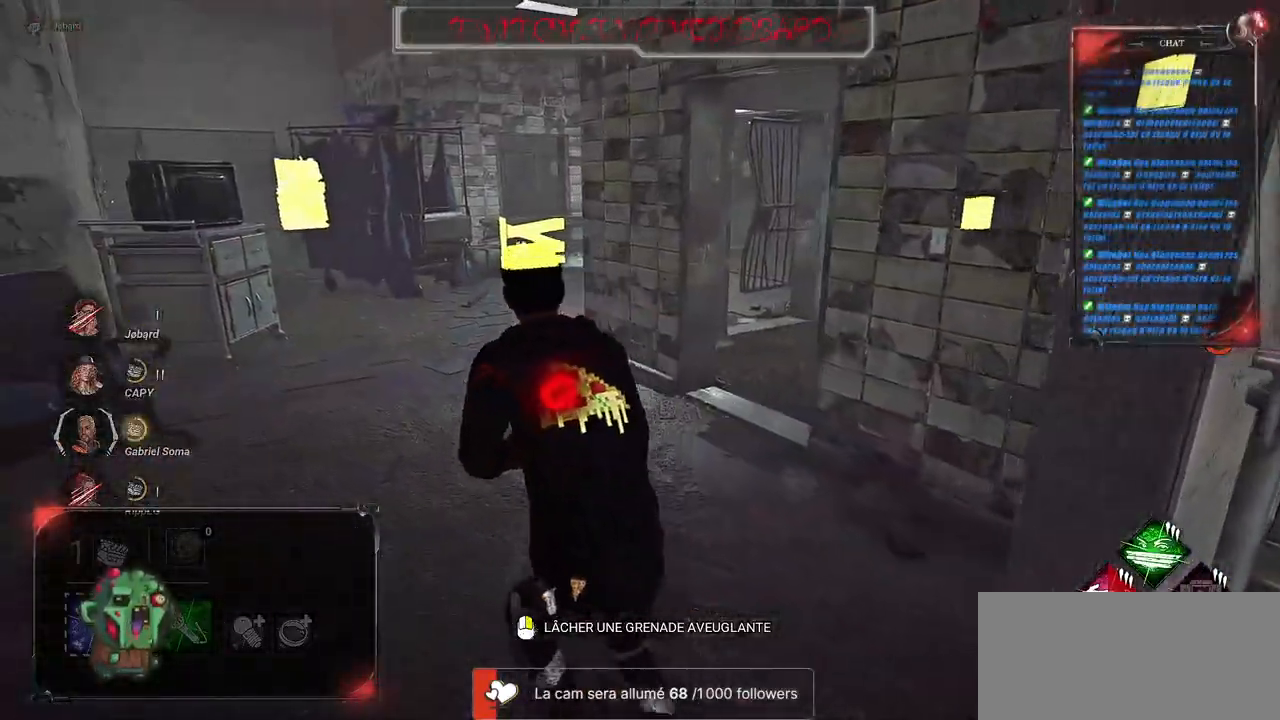
{"keys": ["shift", "z"], "mouse": [], "events": [[333, "q", "up"]]}
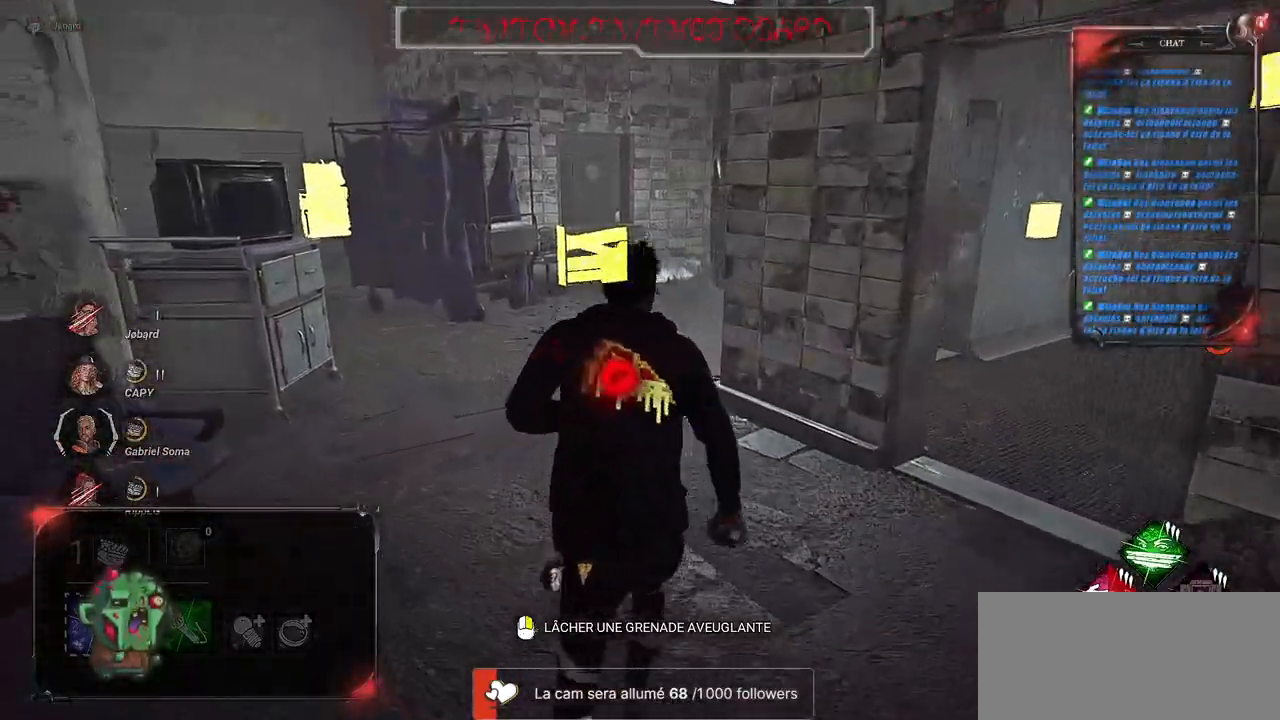
{"keys": ["shift", "z"], "mouse": [], "events": []}
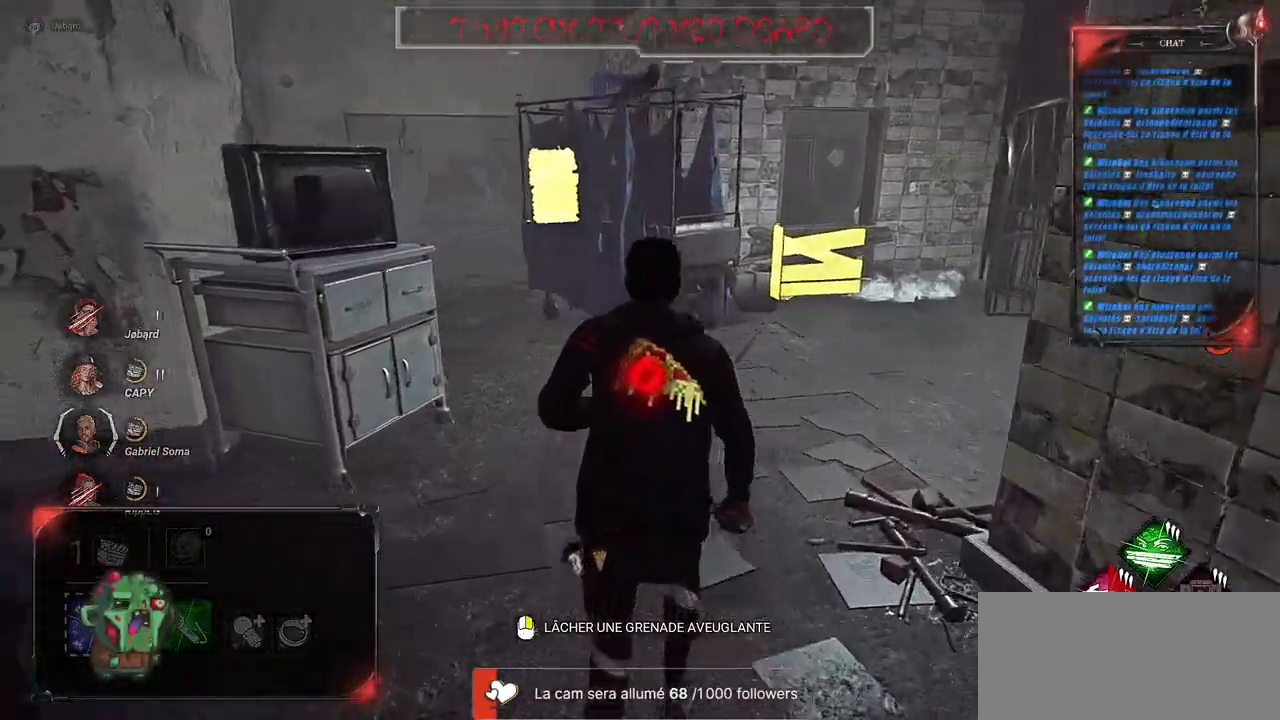
{"keys": ["q", "shift", "z"], "mouse": [], "events": [[467, "q", "down"]]}
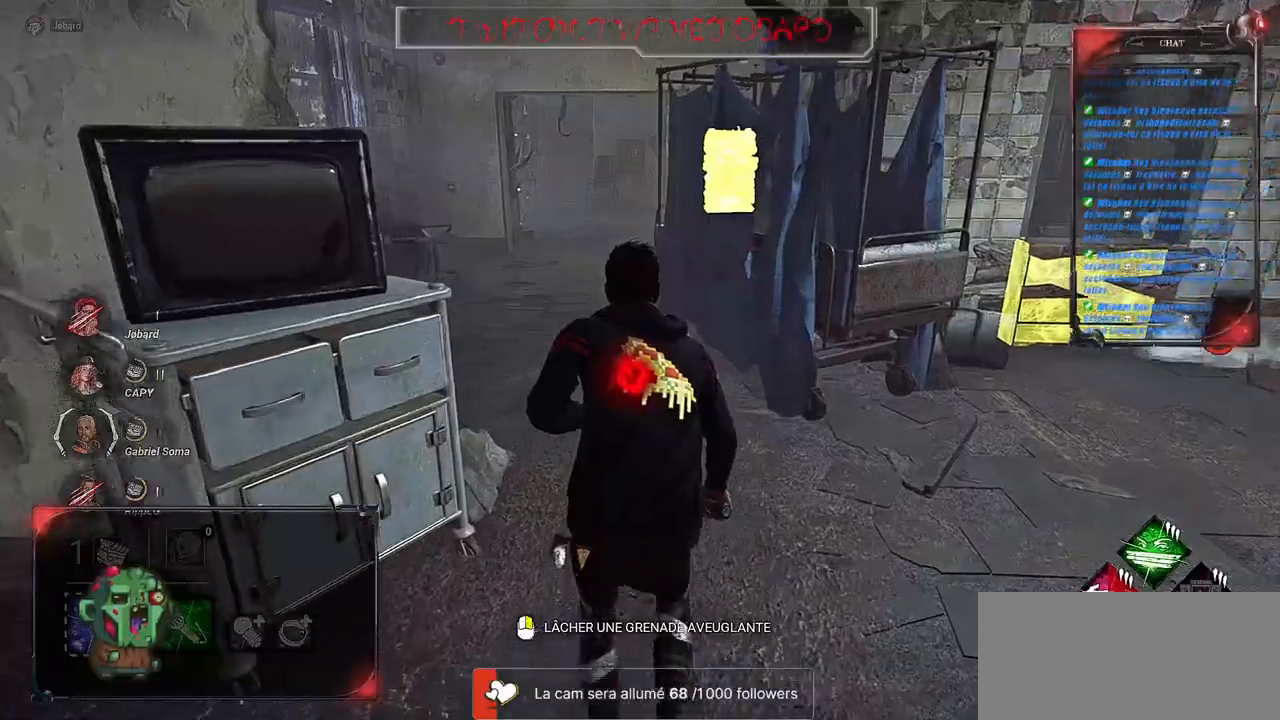
{"keys": ["s", "shift"], "mouse": [], "events": [[50, "z", "up"], [233, "s", "down"], [317, "q", "up"]]}
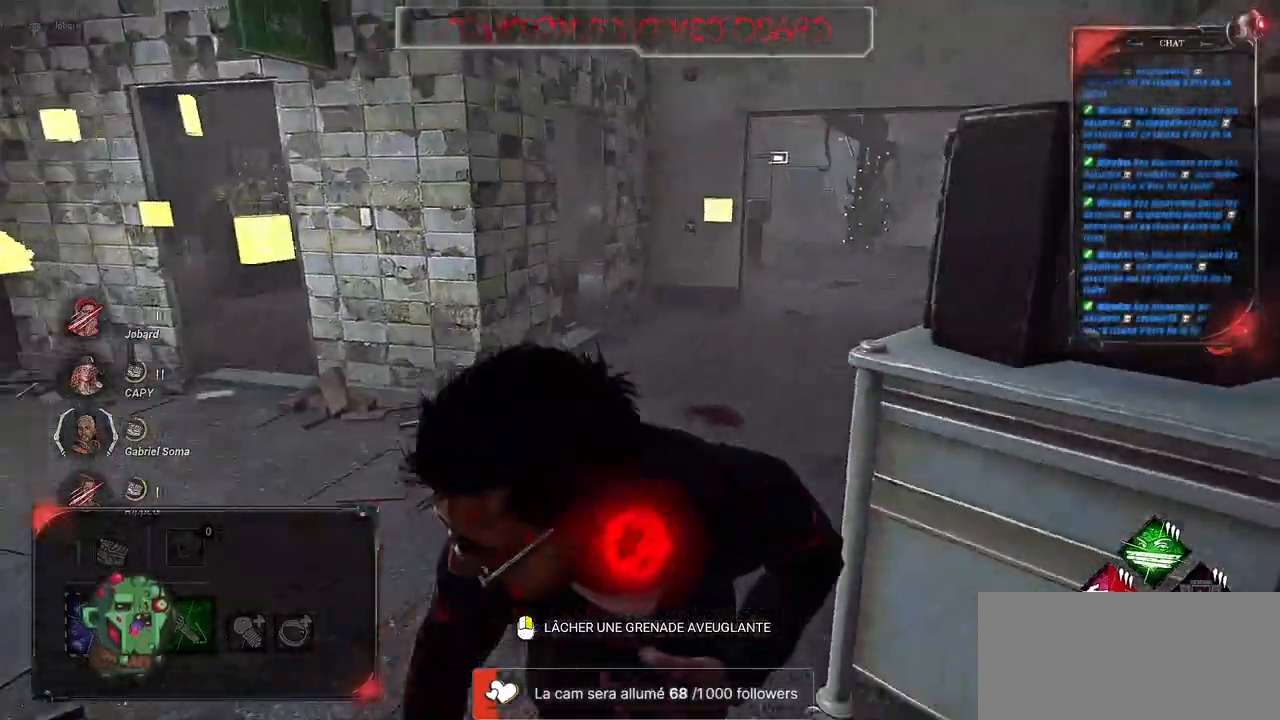
{"keys": ["q", "s", "shift"], "mouse": [], "events": [[400, "q", "down"]]}
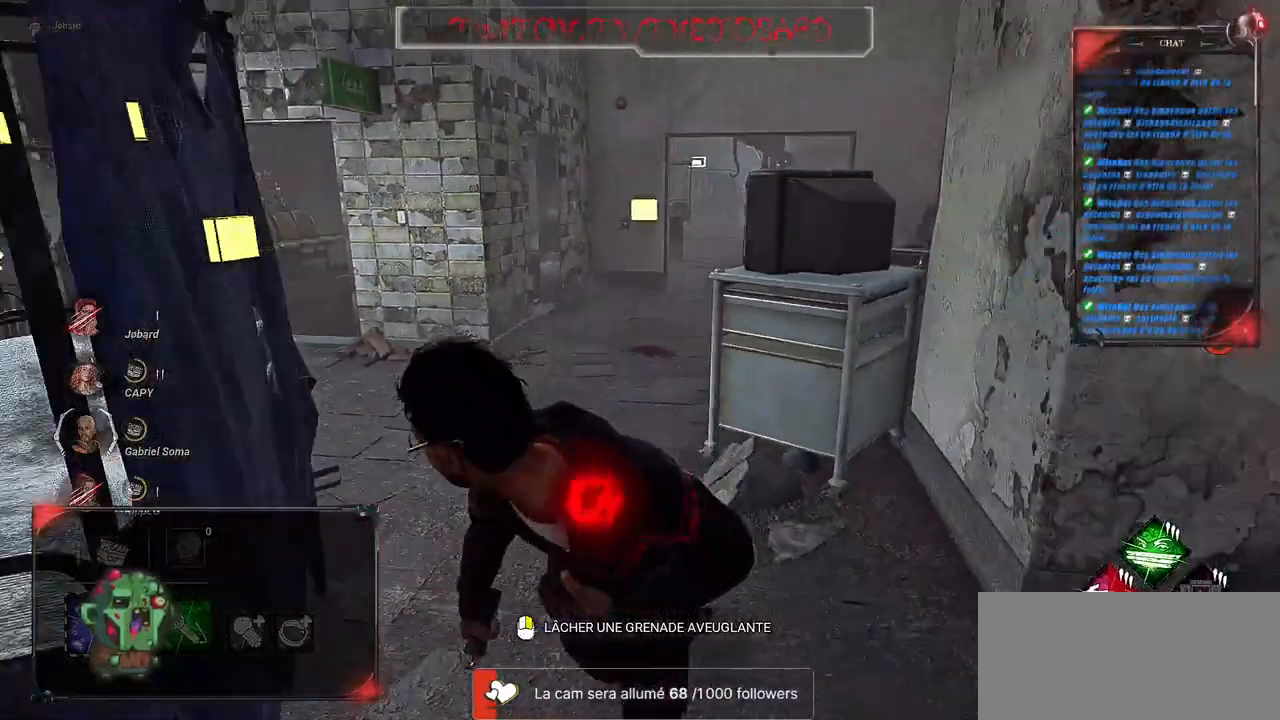
{"keys": ["s", "shift"], "mouse": [], "events": [[133, "q", "up"]]}
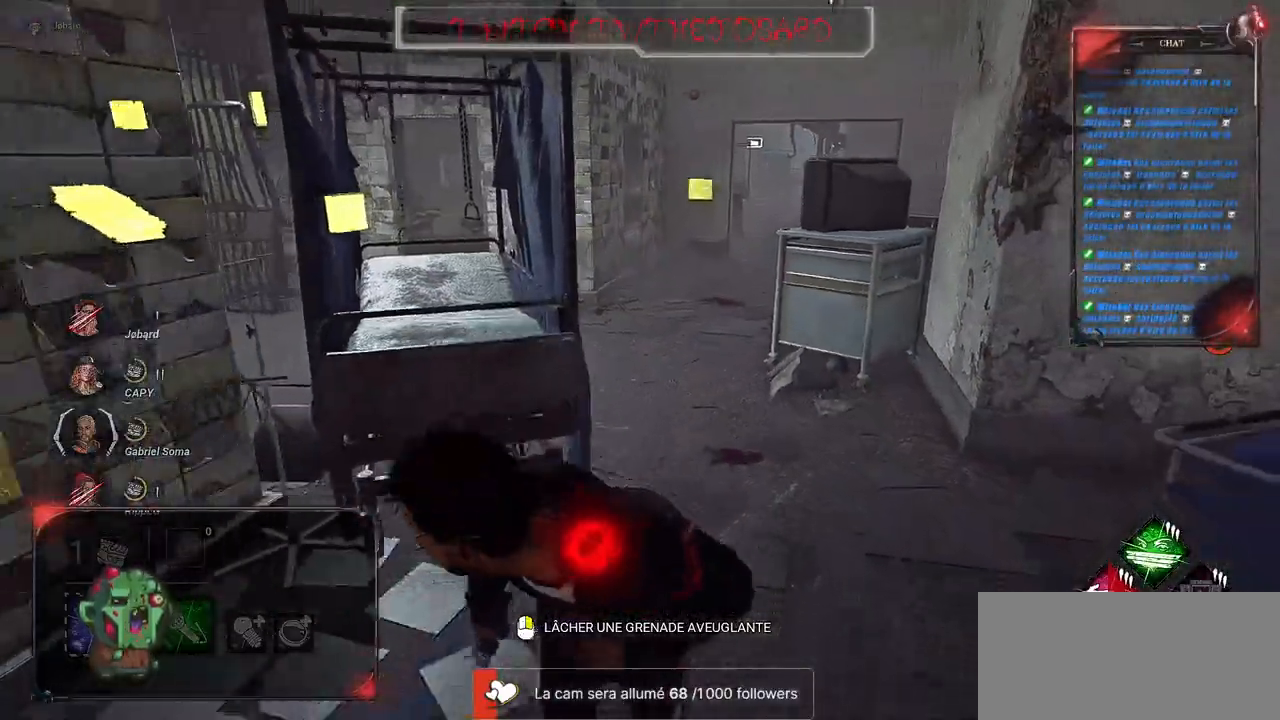
{"keys": ["q", "s", "shift"], "mouse": [], "events": [[333, "q", "down"]]}
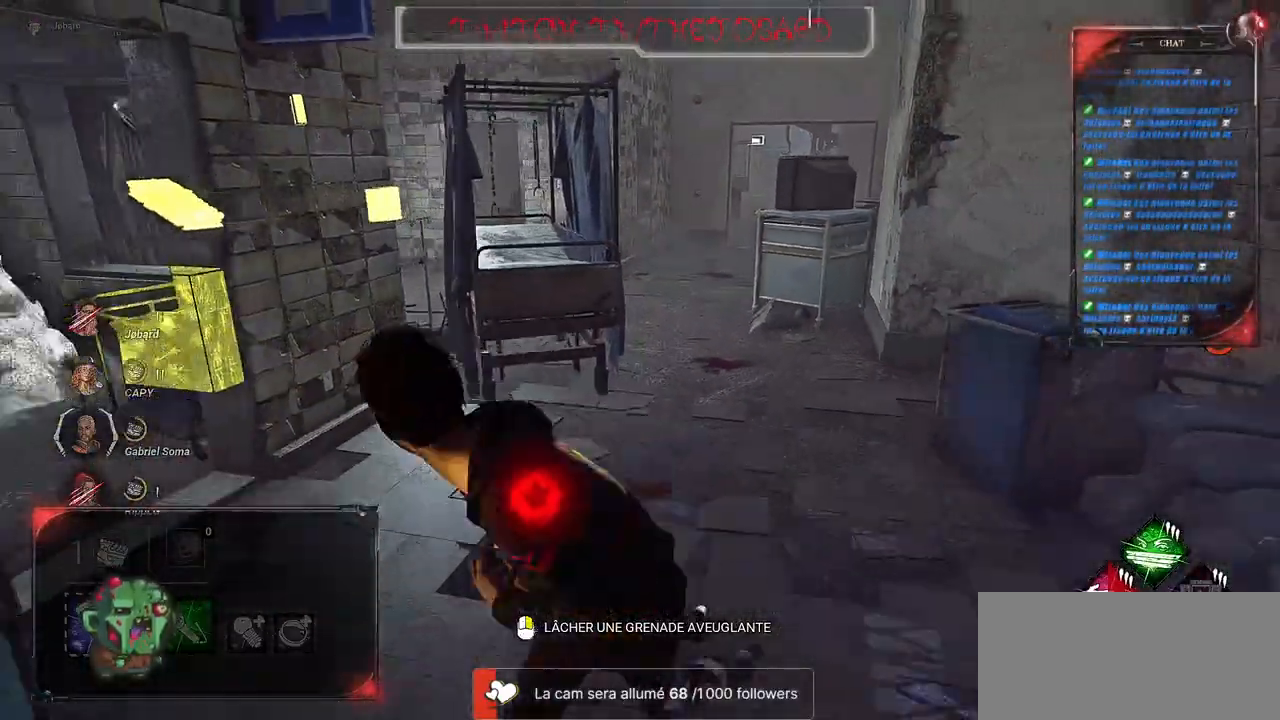
{"keys": ["q", "shift", "z"], "mouse": [], "events": [[167, "s", "up"], [350, "z", "down"]]}
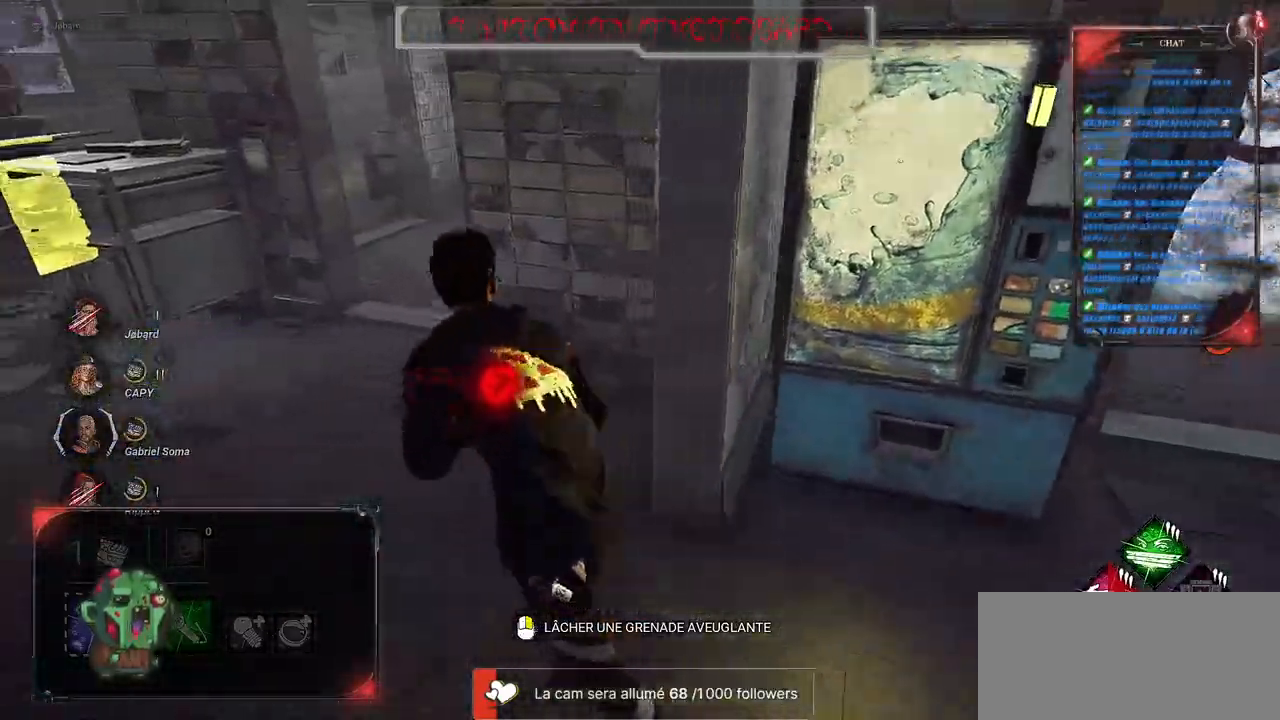
{"keys": ["q", "shift"], "mouse": [], "events": [[317, "z", "up"]]}
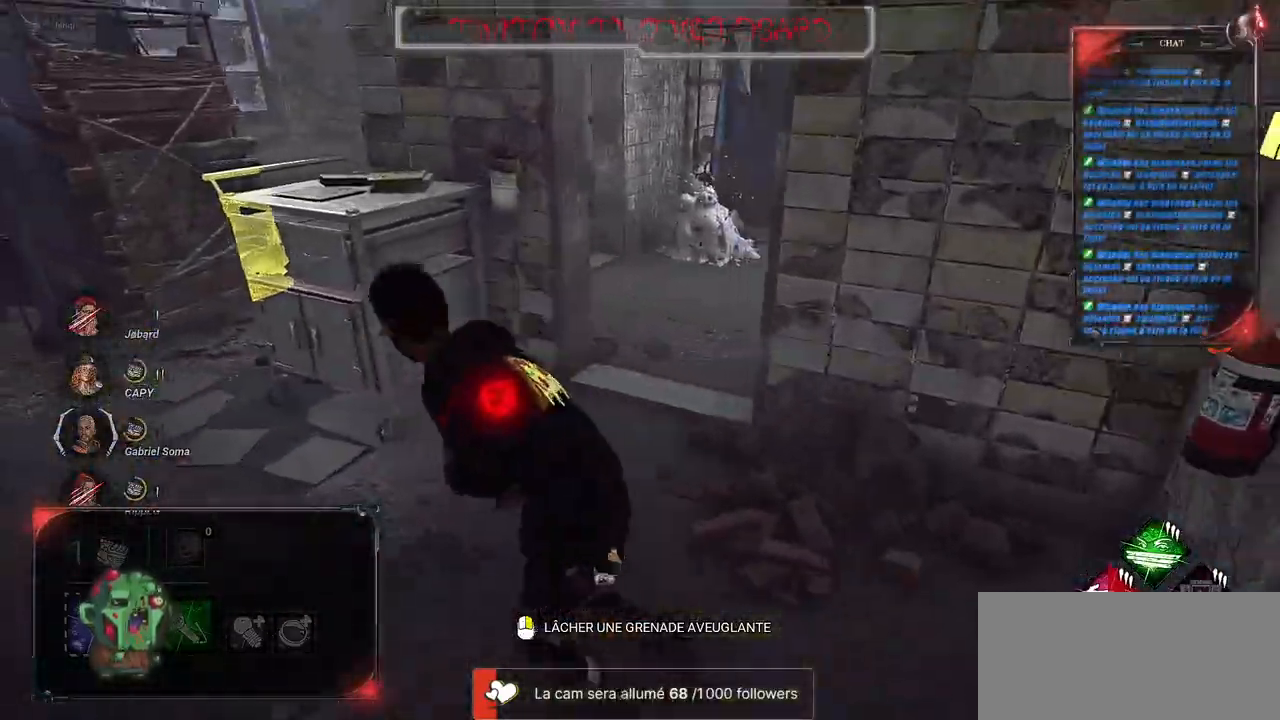
{"keys": ["q", "s", "shift"], "mouse": [], "events": [[200, "s", "down"]]}
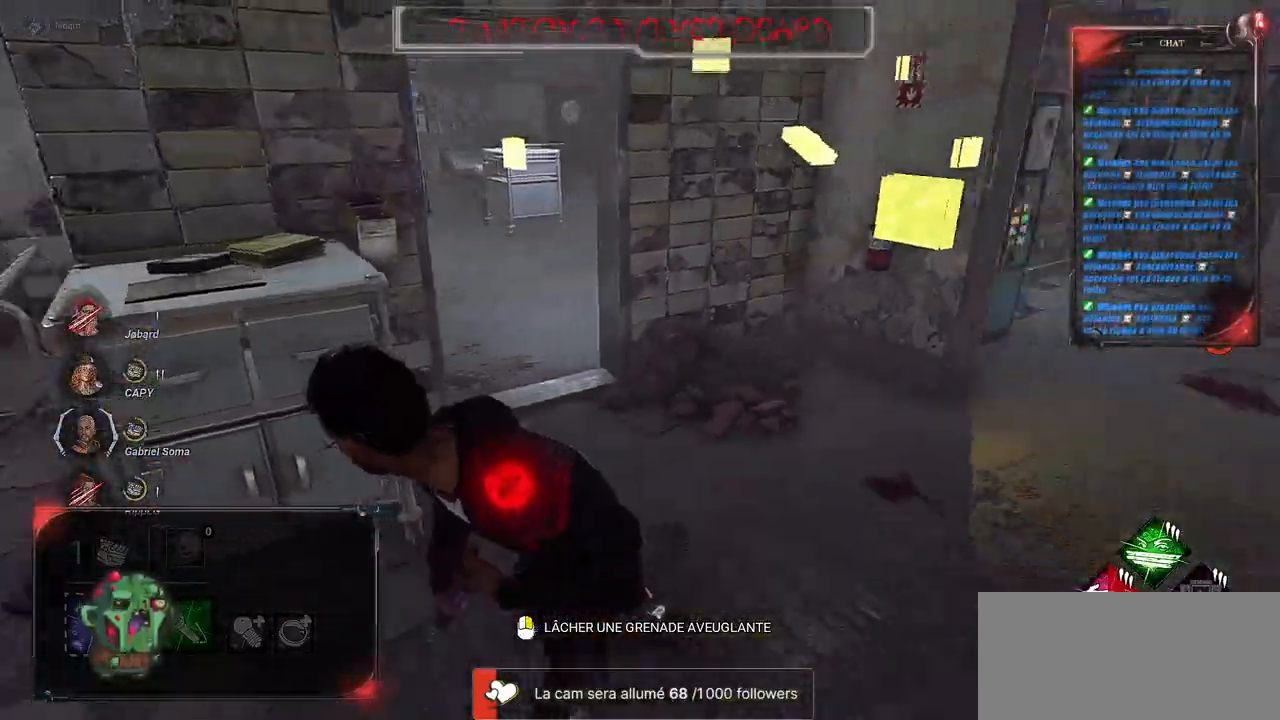
{"keys": ["q", "shift"], "mouse": [], "events": [[67, "s", "up"]]}
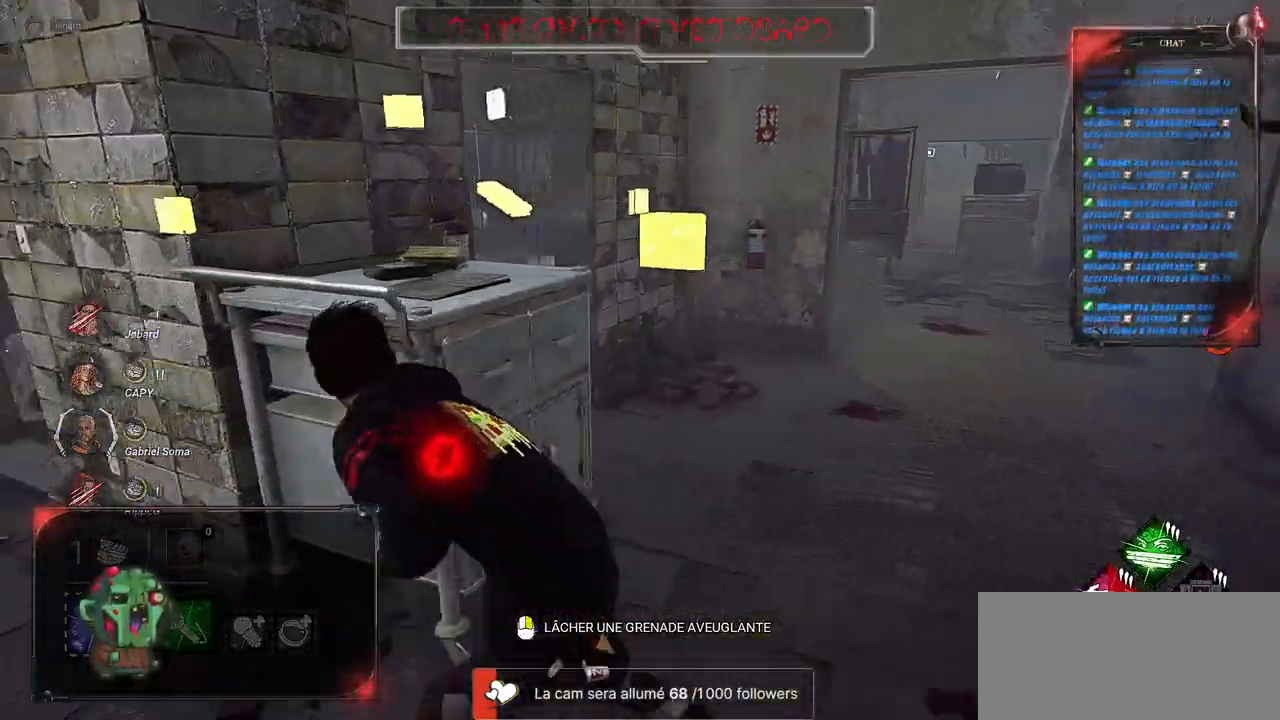
{"keys": ["q", "shift", "z"], "mouse": [], "events": [[100, "z", "down"]]}
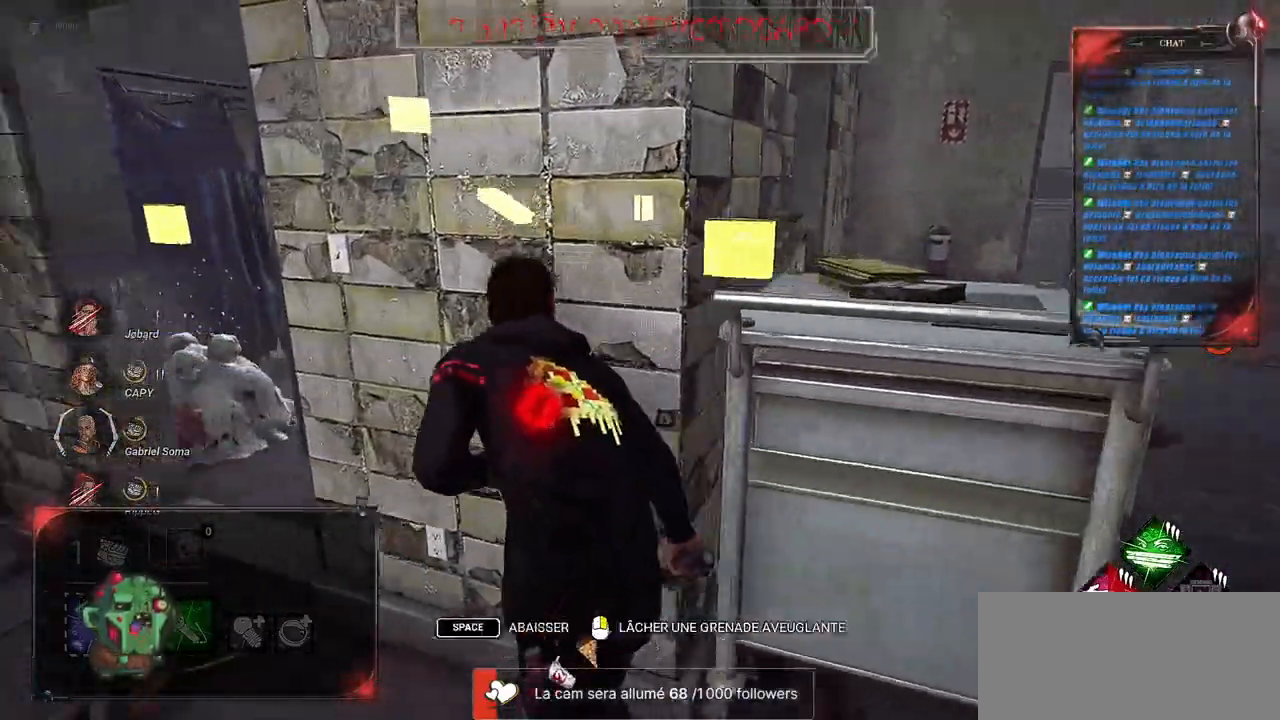
{"keys": ["q", "shift", "z"], "mouse": [], "events": []}
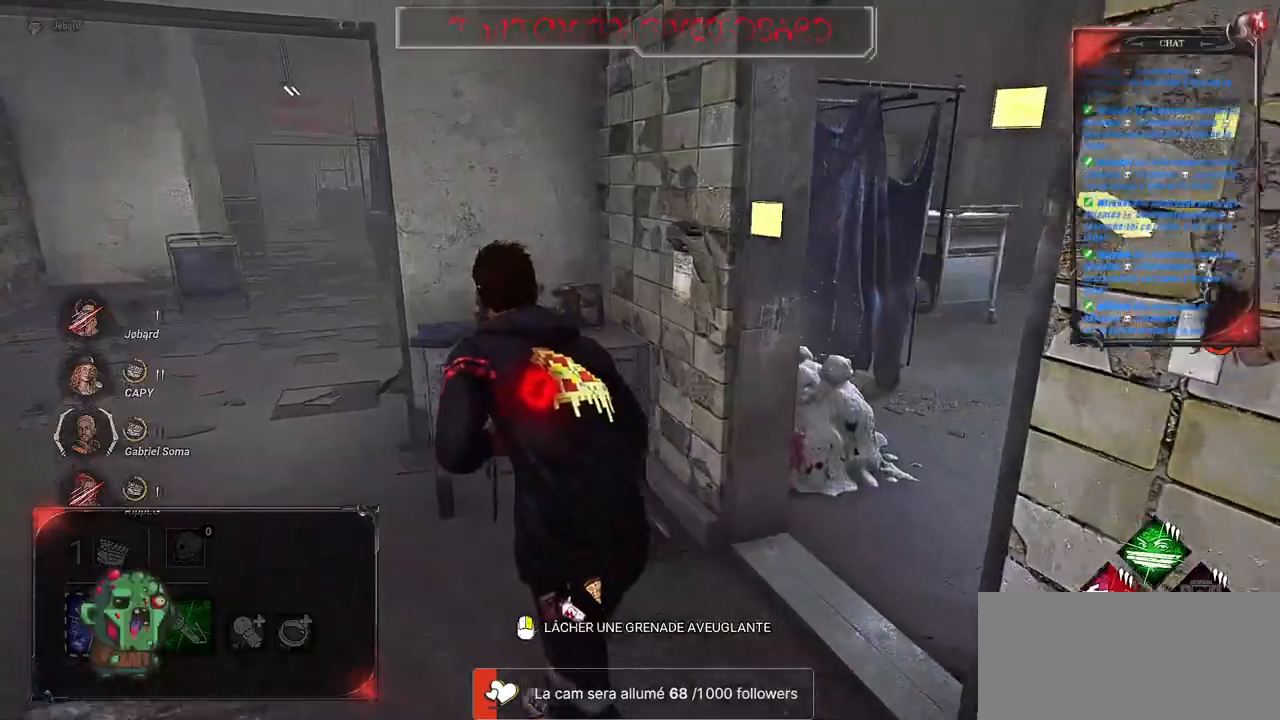
{"keys": ["q", "shift", "z"], "mouse": [], "events": []}
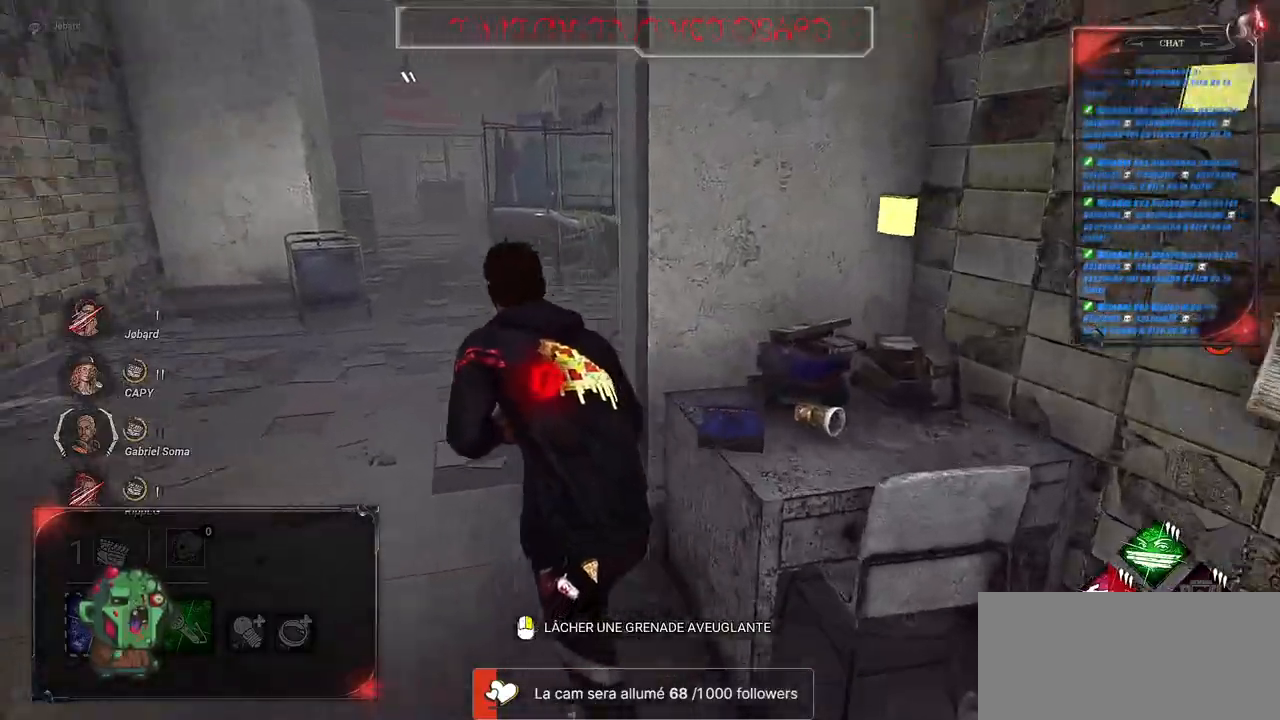
{"keys": ["shift", "z"], "mouse": [], "events": [[100, "q", "up"]]}
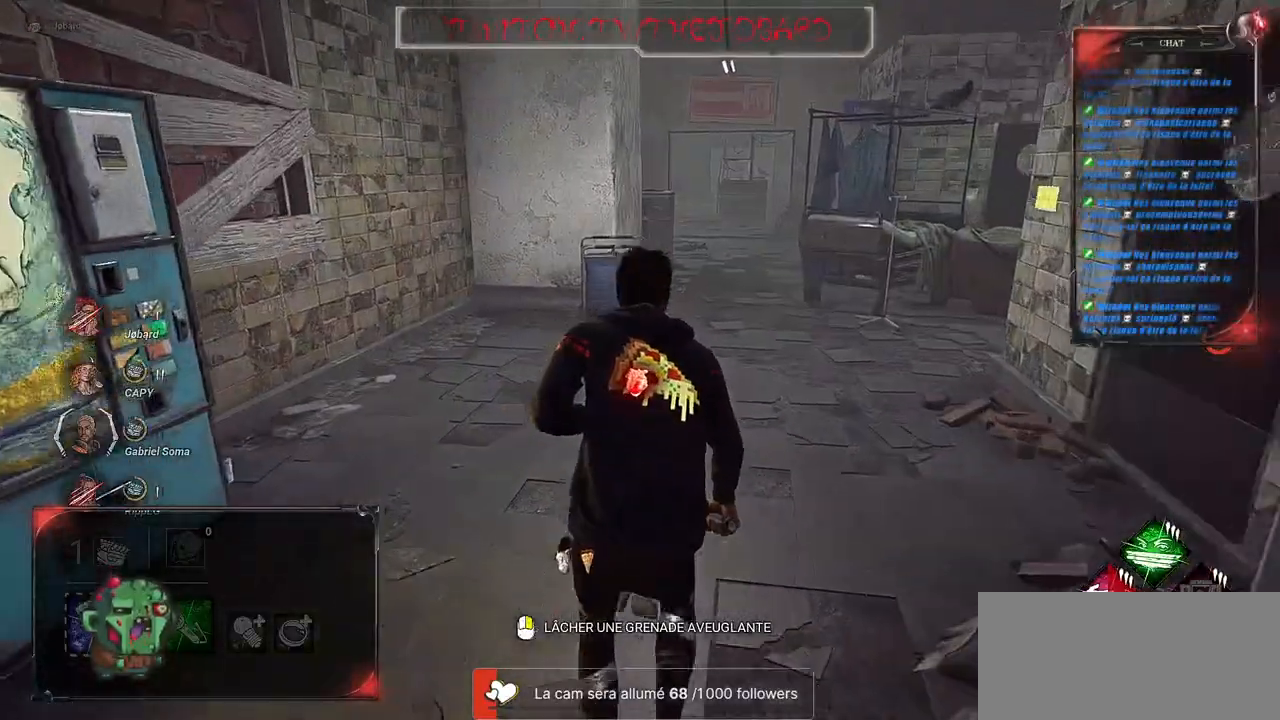
{"keys": ["shift", "z"], "mouse": [], "events": []}
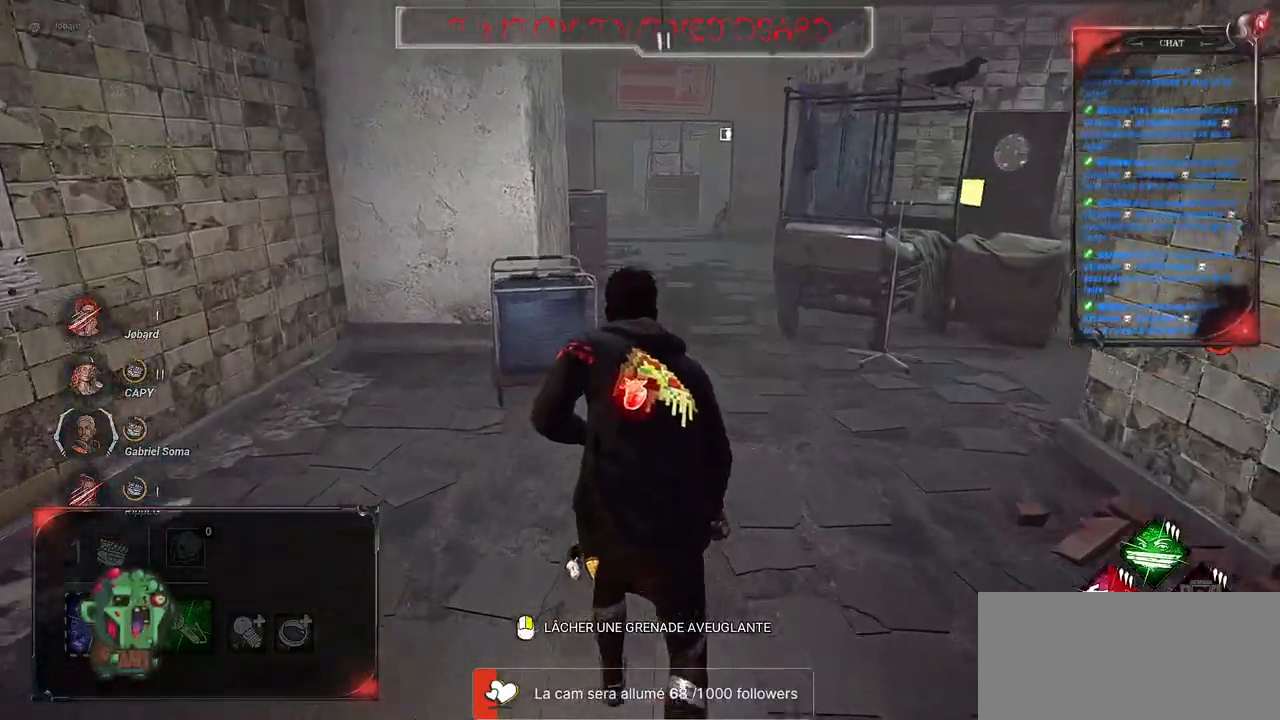
{"keys": ["q", "shift", "z"], "mouse": [], "events": [[333, "q", "down"]]}
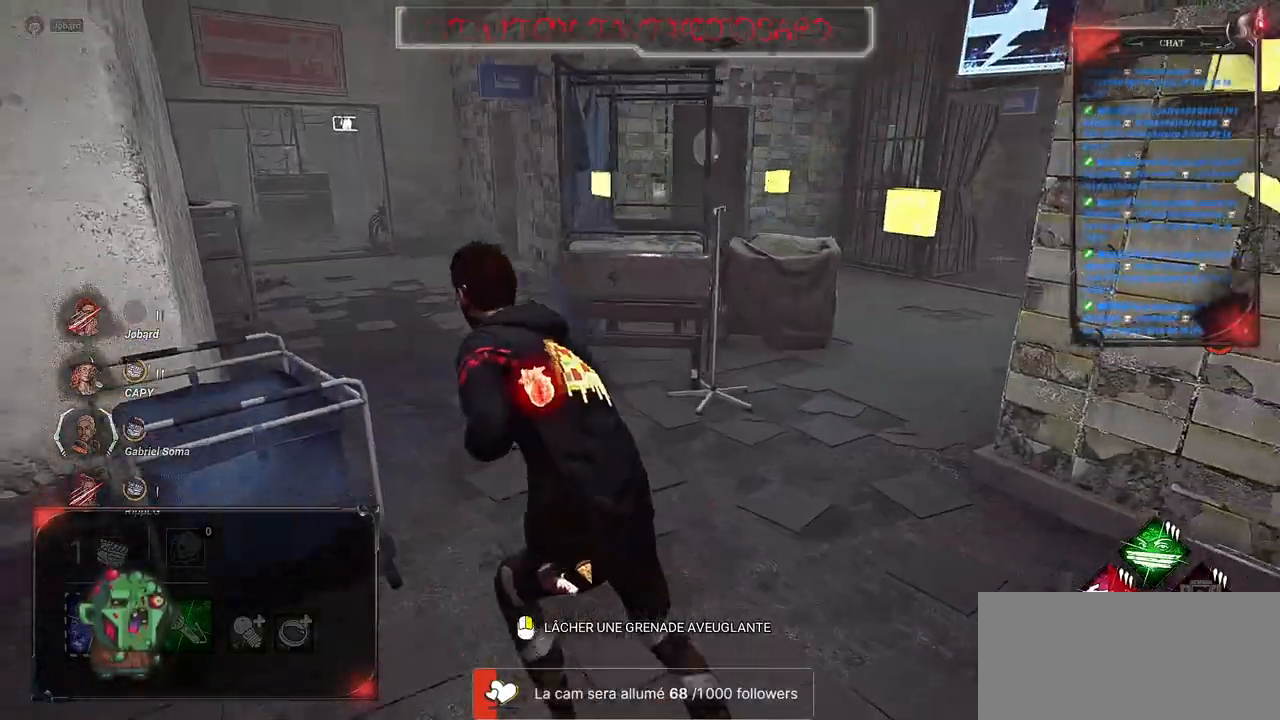
{"keys": ["q", "shift", "z"], "mouse": [], "events": []}
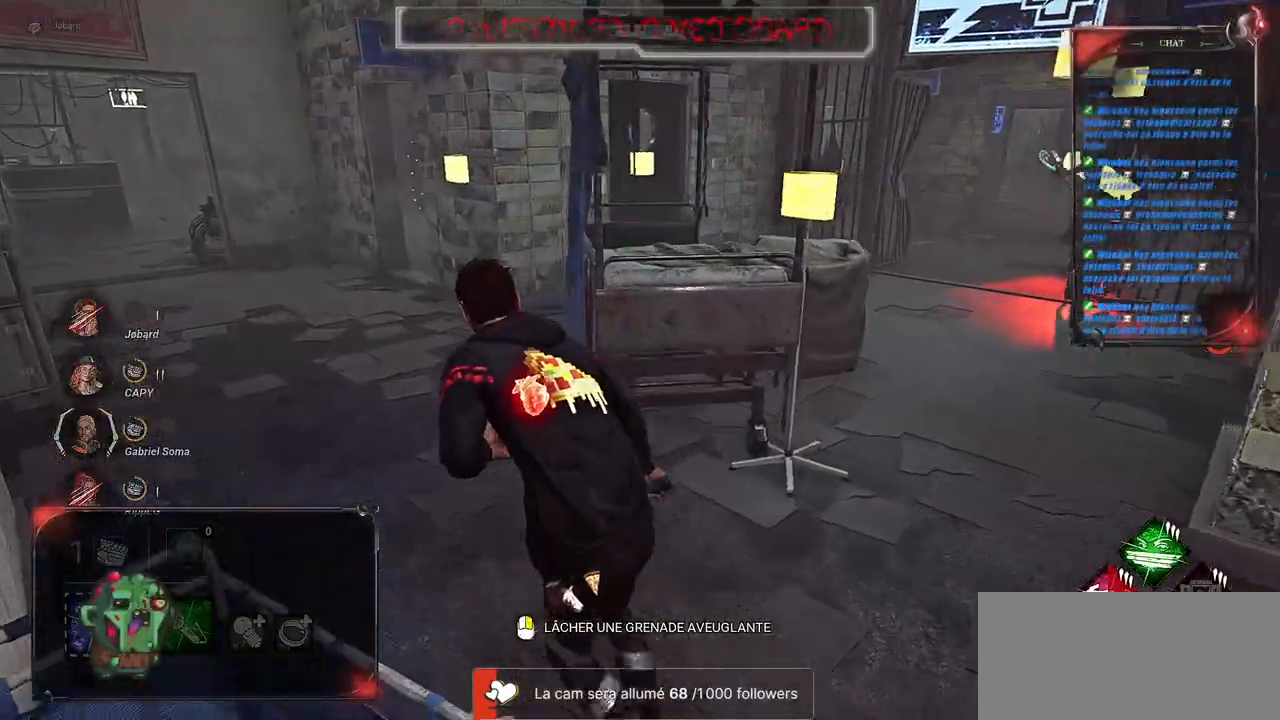
{"keys": ["q", "shift", "z"], "mouse": [], "events": []}
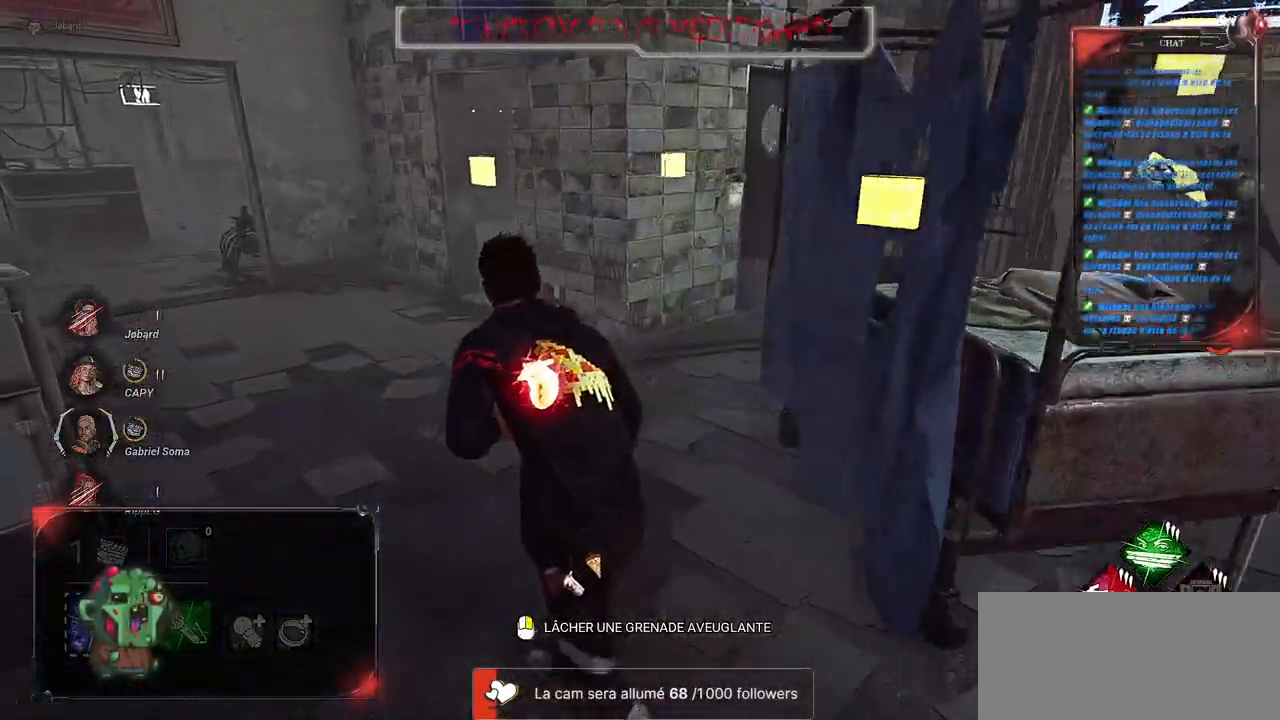
{"keys": ["d", "shift"], "mouse": [], "events": [[433, "d", "down"], [450, "z", "up"], [467, "q", "up"]]}
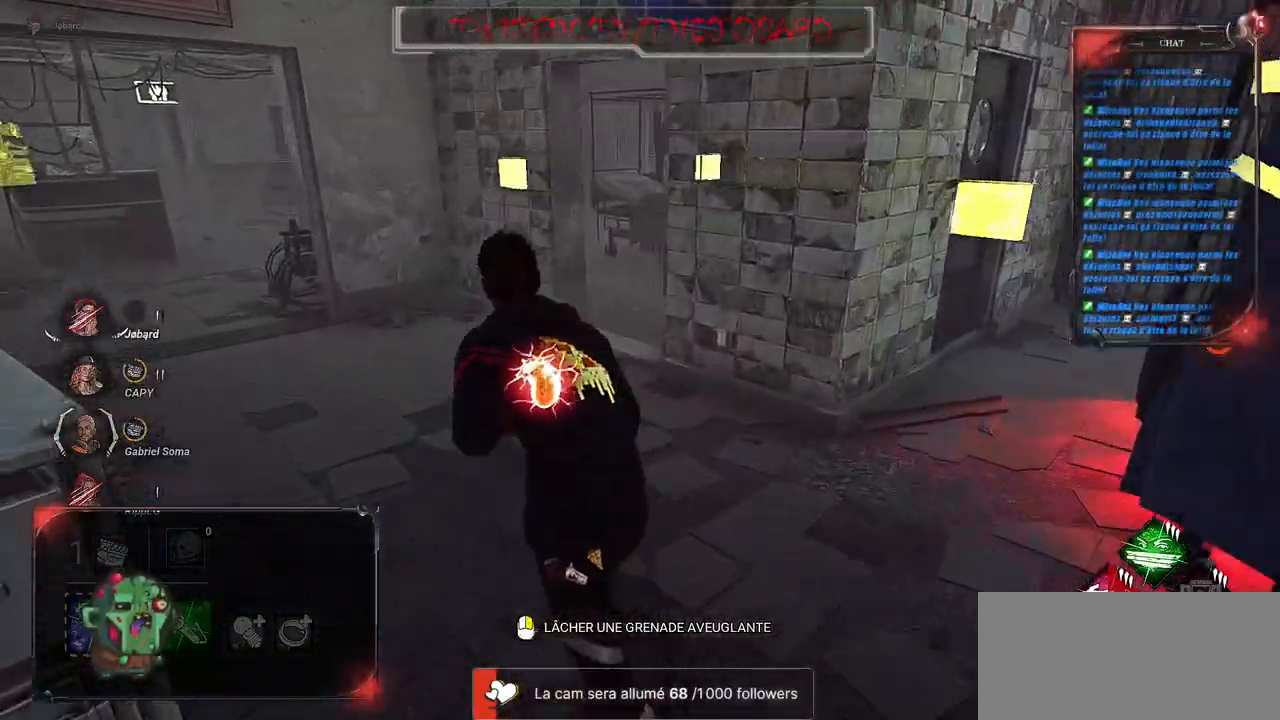
{"keys": ["d", "s", "shift"], "mouse": [], "events": [[200, "s", "down"], [217, "a", "down"], [267, "a", "up"]]}
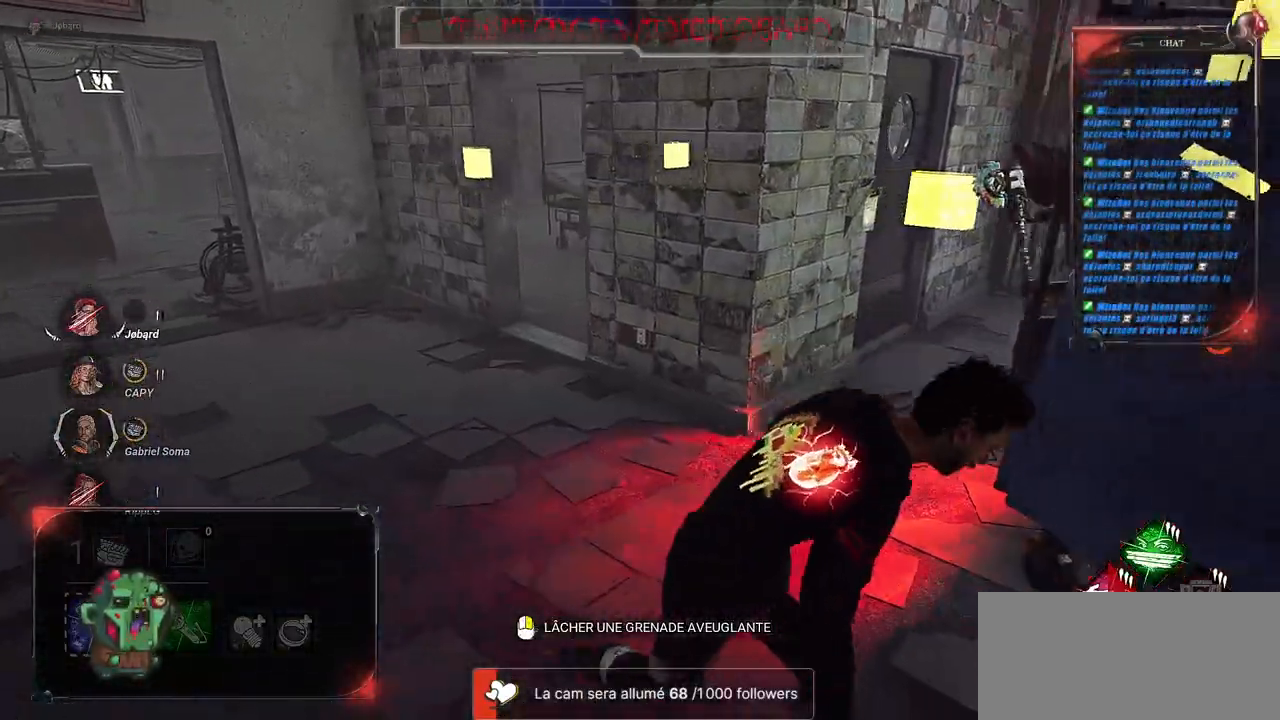
{"keys": ["d", "s", "shift"], "mouse": [], "events": []}
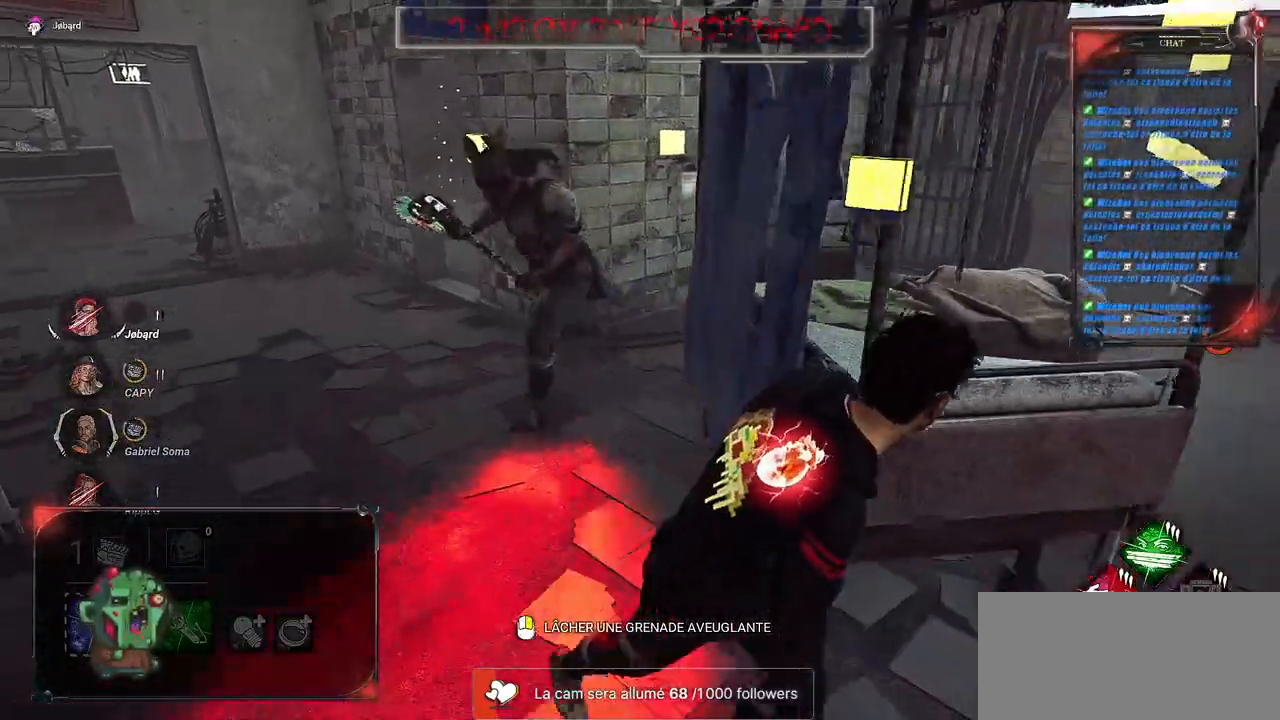
{"keys": ["d", "shift"], "mouse": [], "events": [[17, "s", "up"]]}
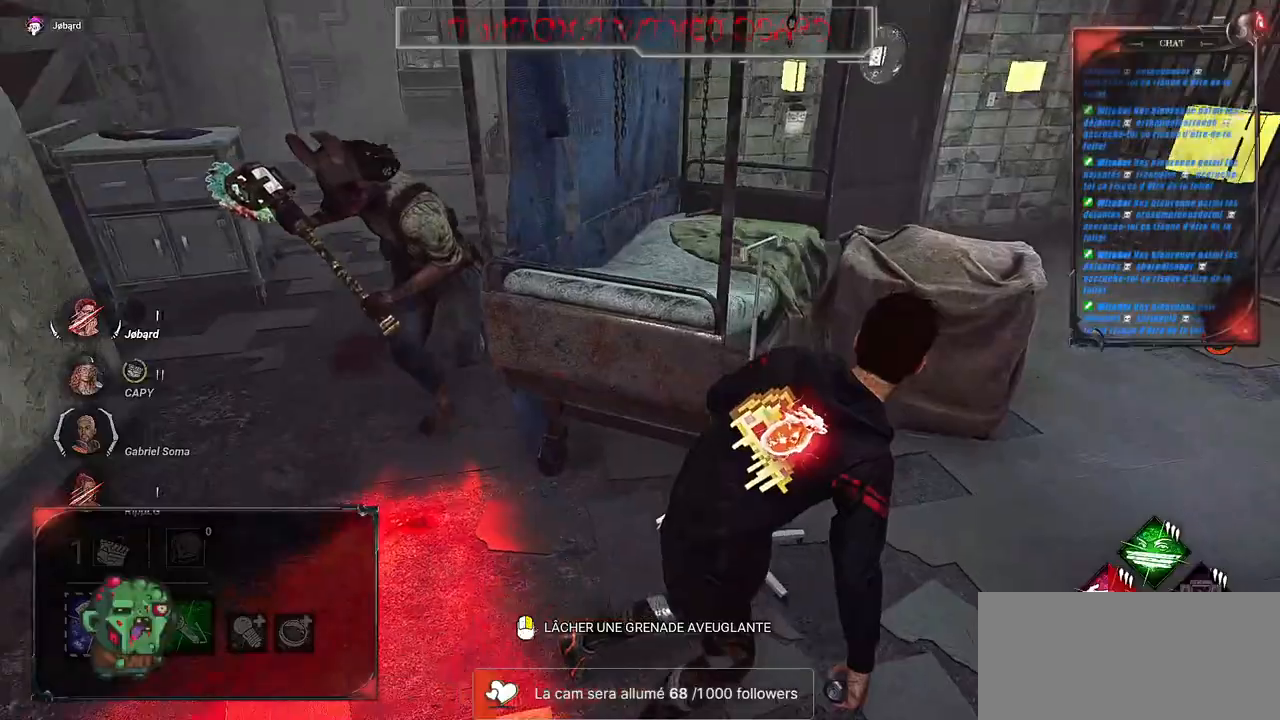
{"keys": ["d", "shift"], "mouse": [], "events": []}
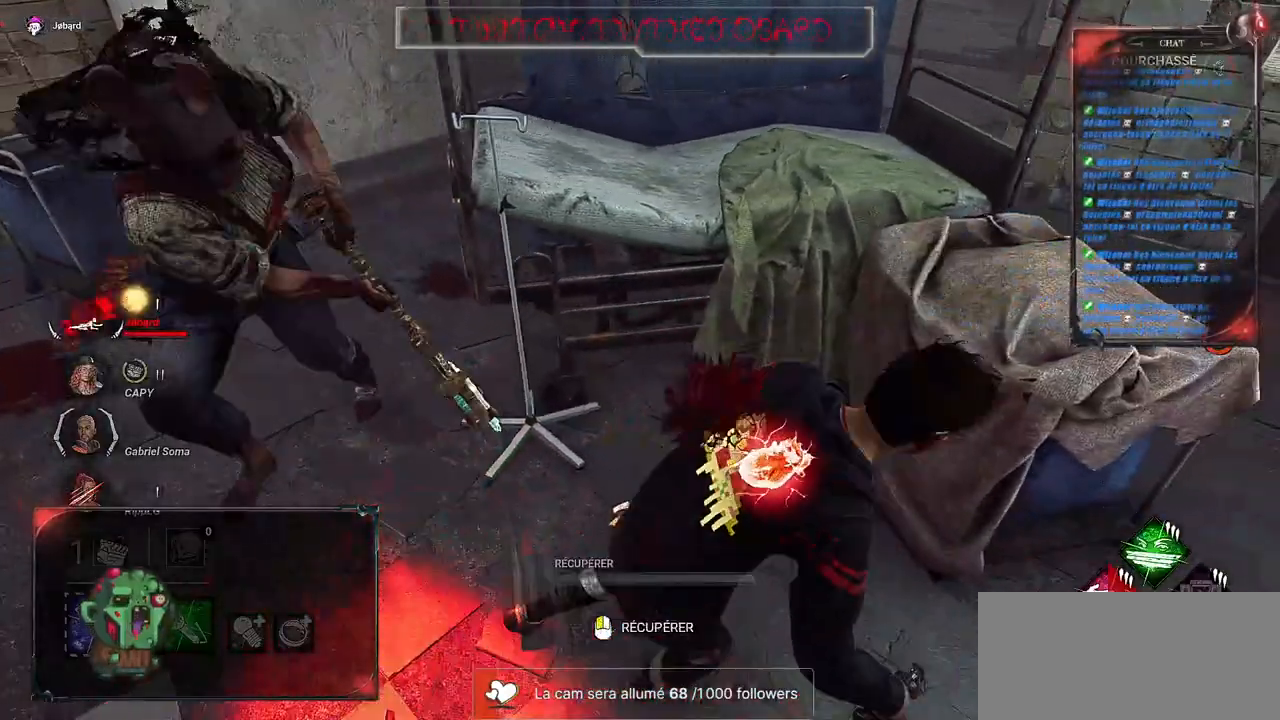
{"keys": ["d", "shift"], "mouse": [], "events": []}
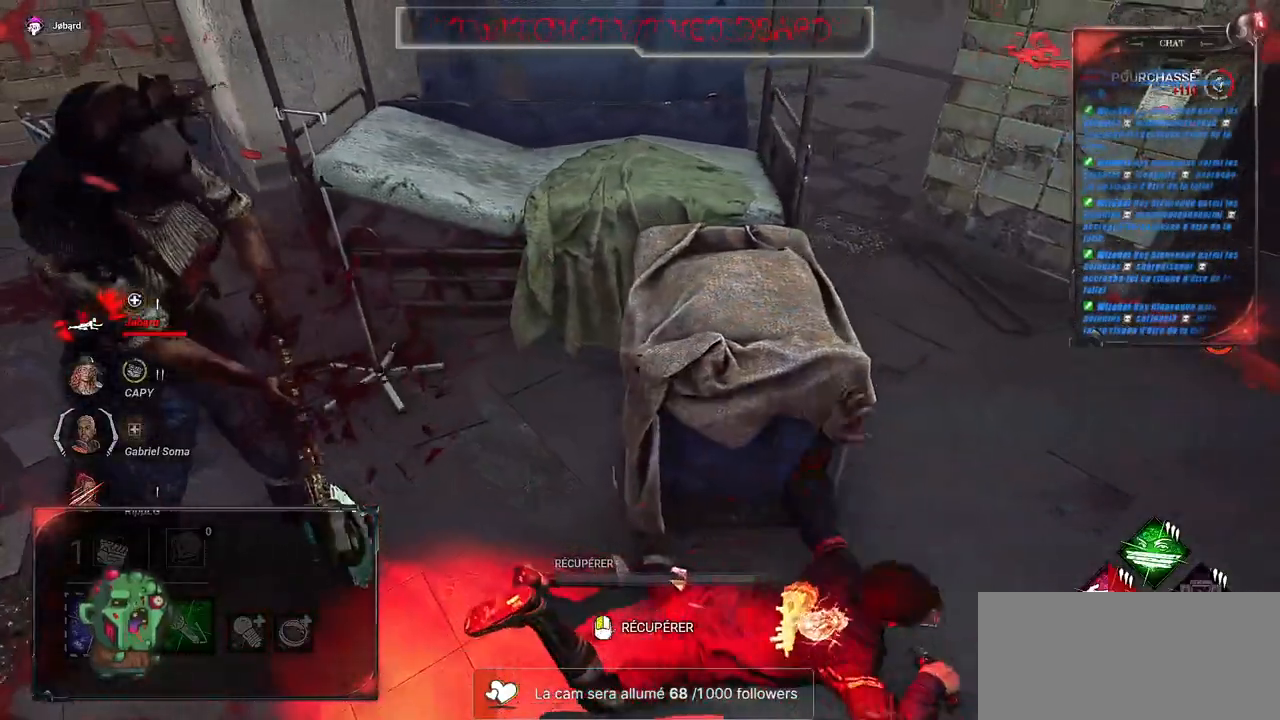
{"keys": ["d", "shift"], "mouse": [], "events": []}